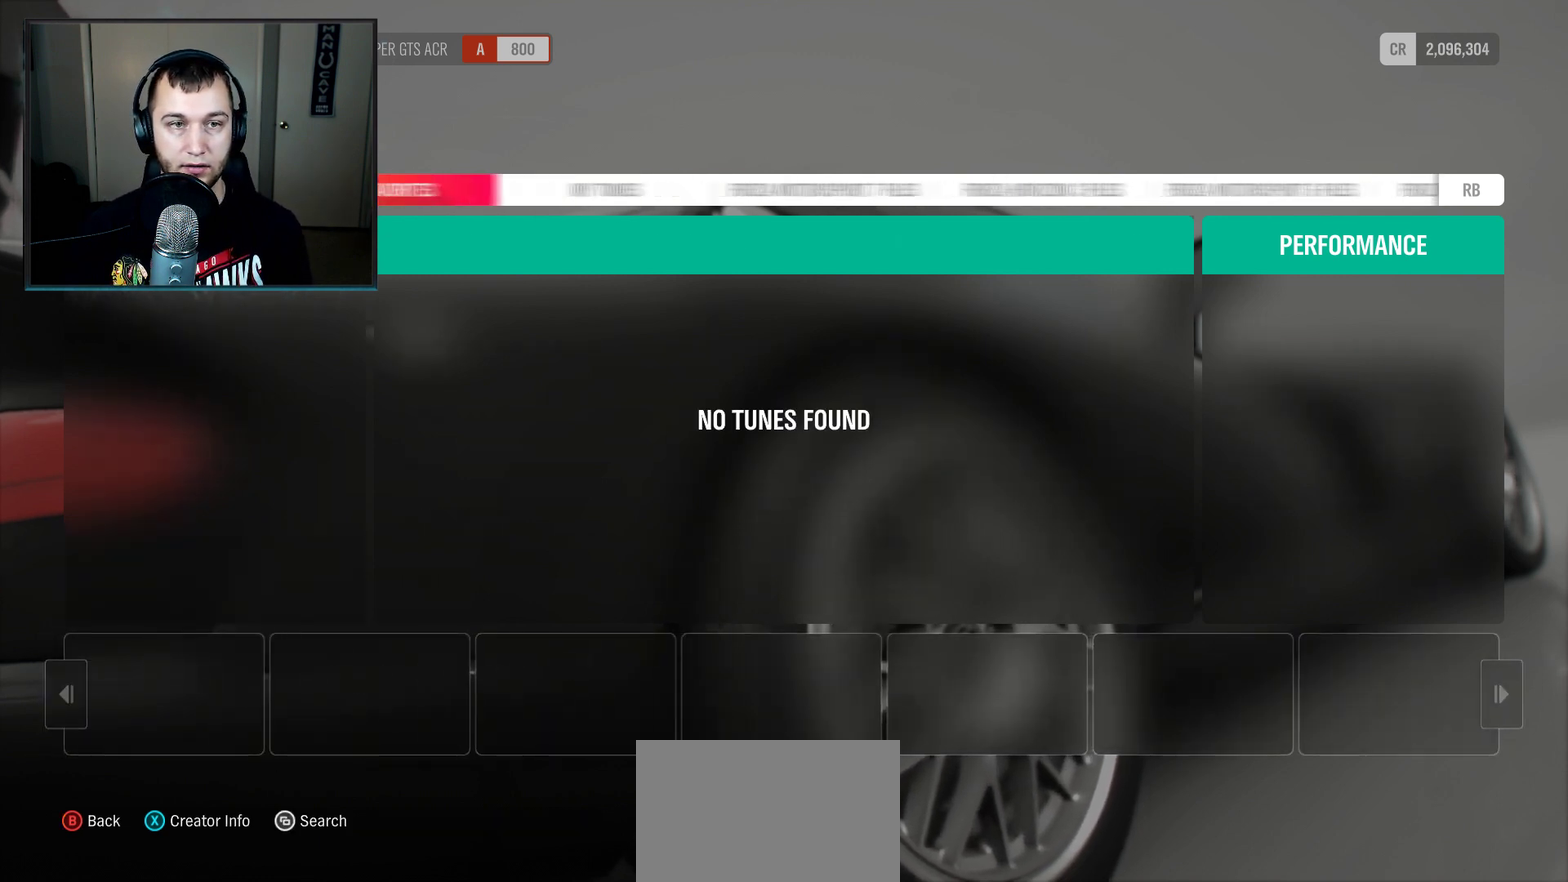
Gameplay with a controller (Xbox layout); each line is a JSON object with the inputs held at the frame after it (dt_ms = milliseconds from this image to that frame). "events" lists button and stick changes between this image and that frame as [ms after this image, input, new state], when the widget could be followed in between.
{"dt_ms": 500, "buttons": ["L1"], "left_stick": "center", "right_stick": "center", "events": [[167, "L1", "down"]]}
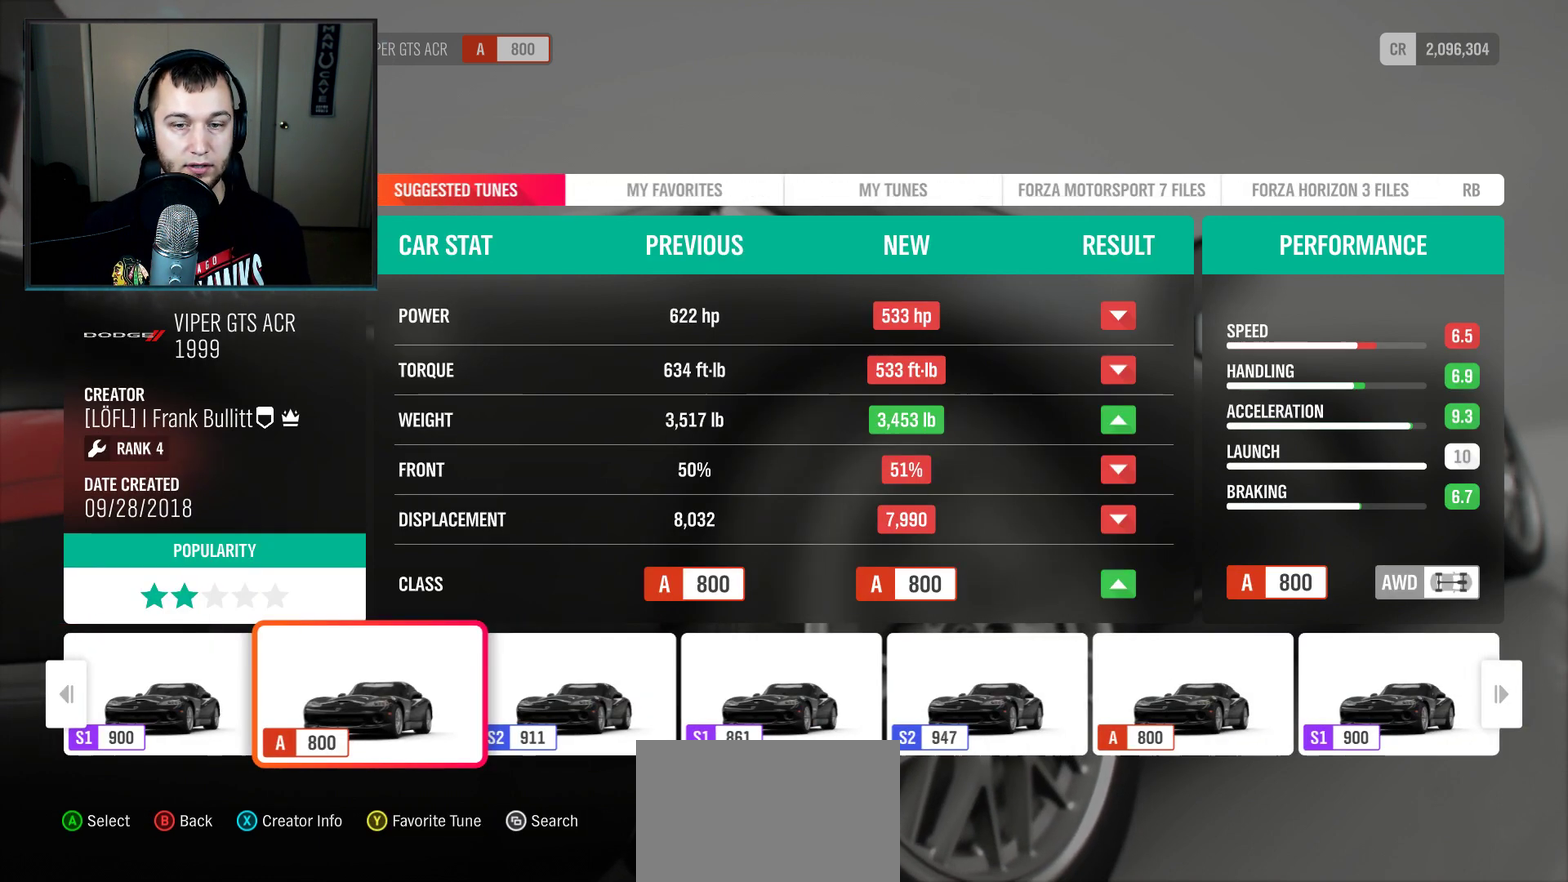
{"dt_ms": 401, "buttons": [], "left_stick": "center", "right_stick": "center", "events": [[67, "L1", "up"]]}
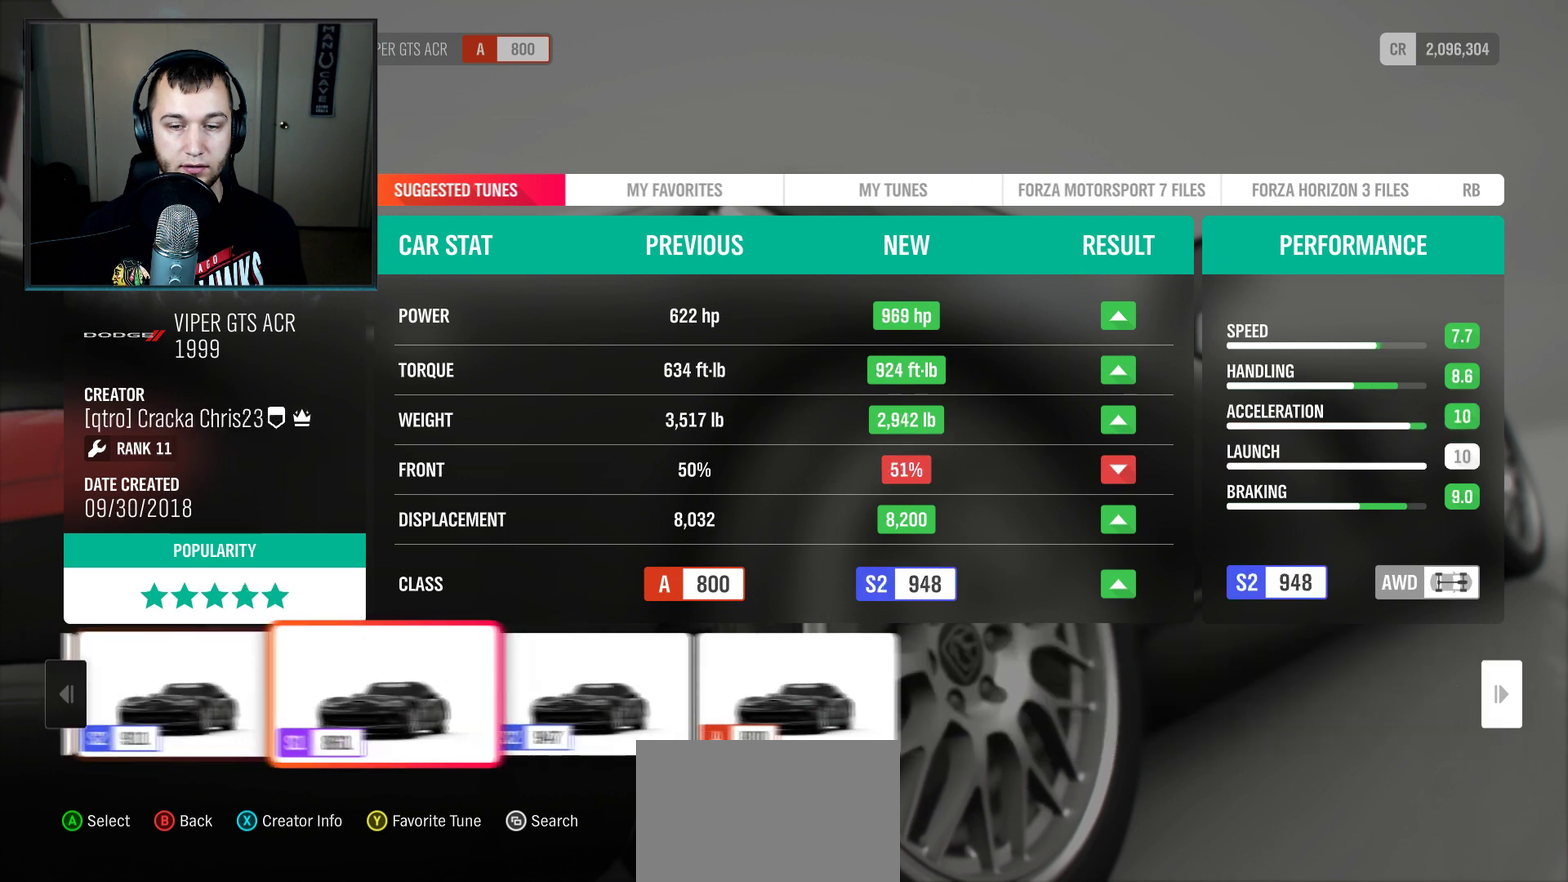
{"dt_ms": 300, "buttons": ["DPAD_RIGHT"], "left_stick": "center", "right_stick": "center", "events": [[33, "DPAD_RIGHT", "down"], [167, "DPAD_RIGHT", "up"], [300, "DPAD_RIGHT", "down"]]}
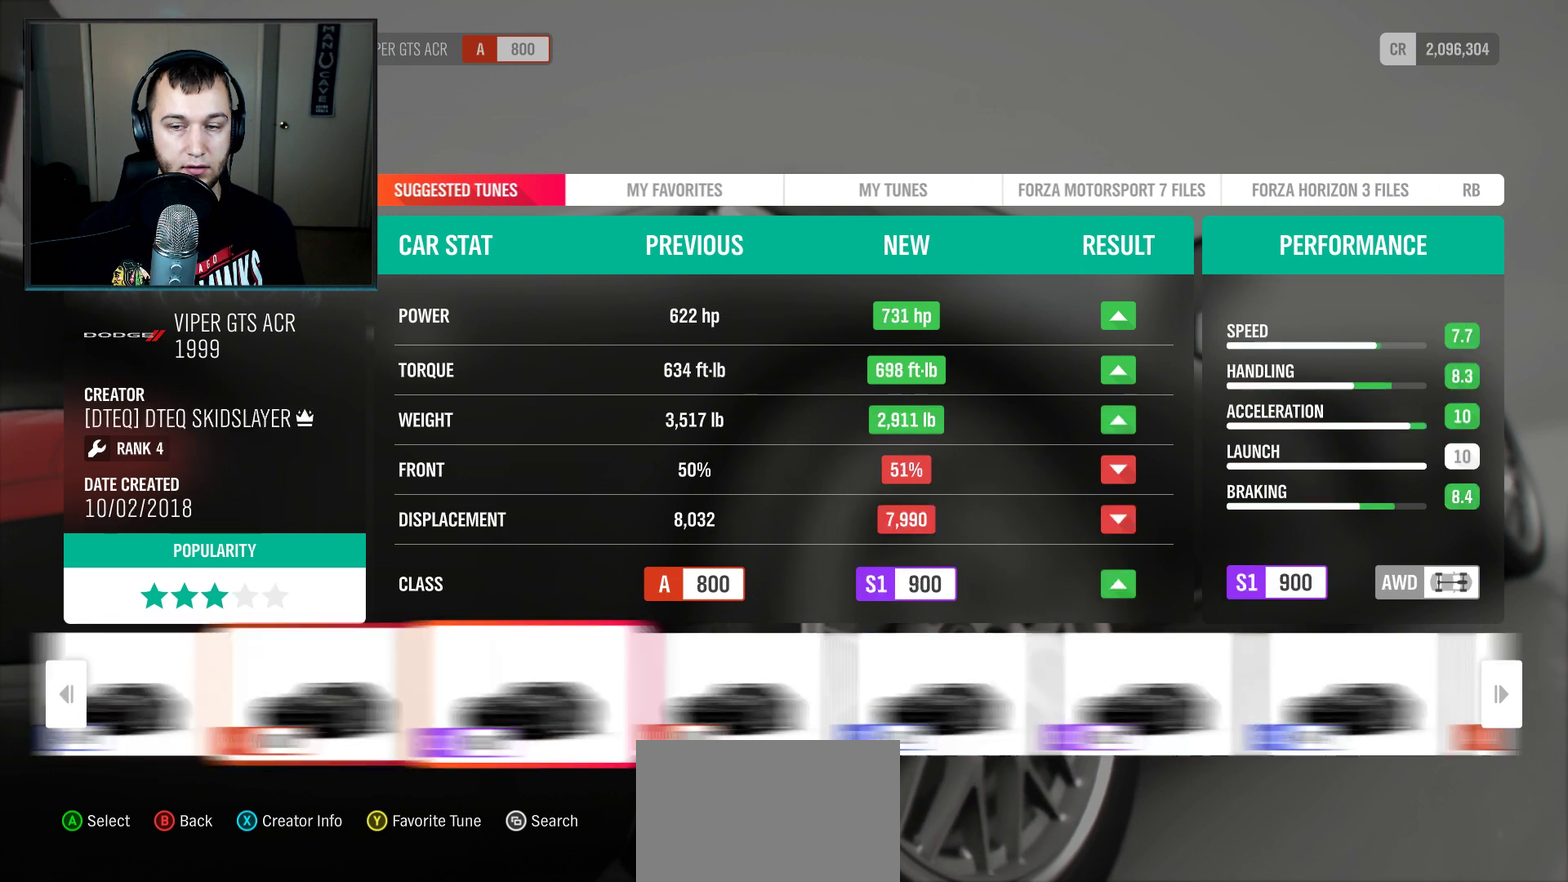
{"dt_ms": 401, "buttons": ["DPAD_RIGHT"], "left_stick": "center", "right_stick": "center", "events": []}
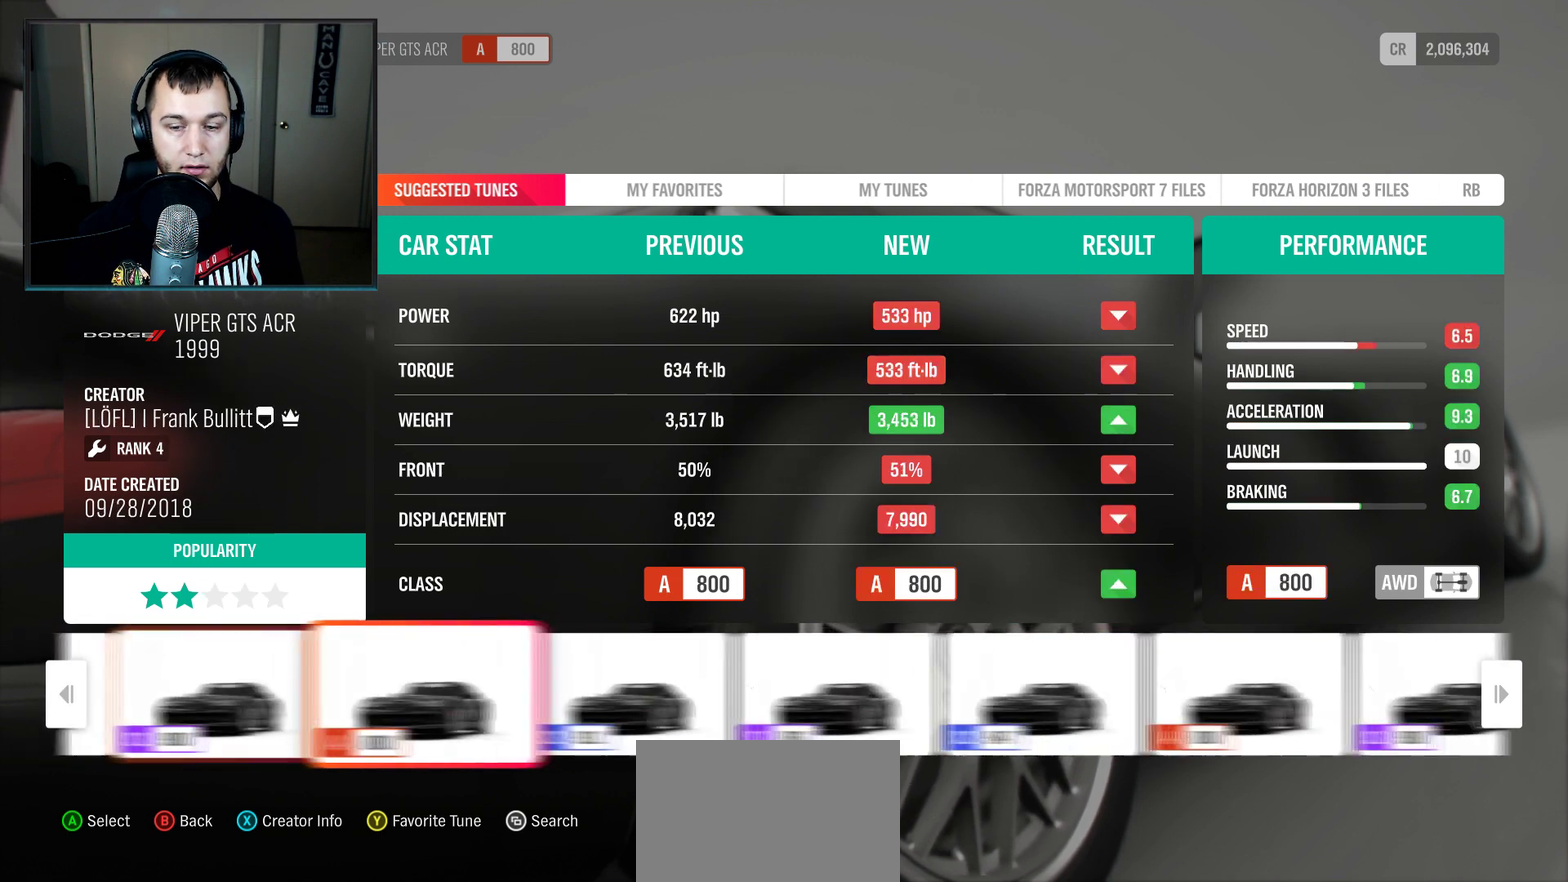
{"dt_ms": 400, "buttons": ["DPAD_RIGHT"], "left_stick": "center", "right_stick": "center", "events": []}
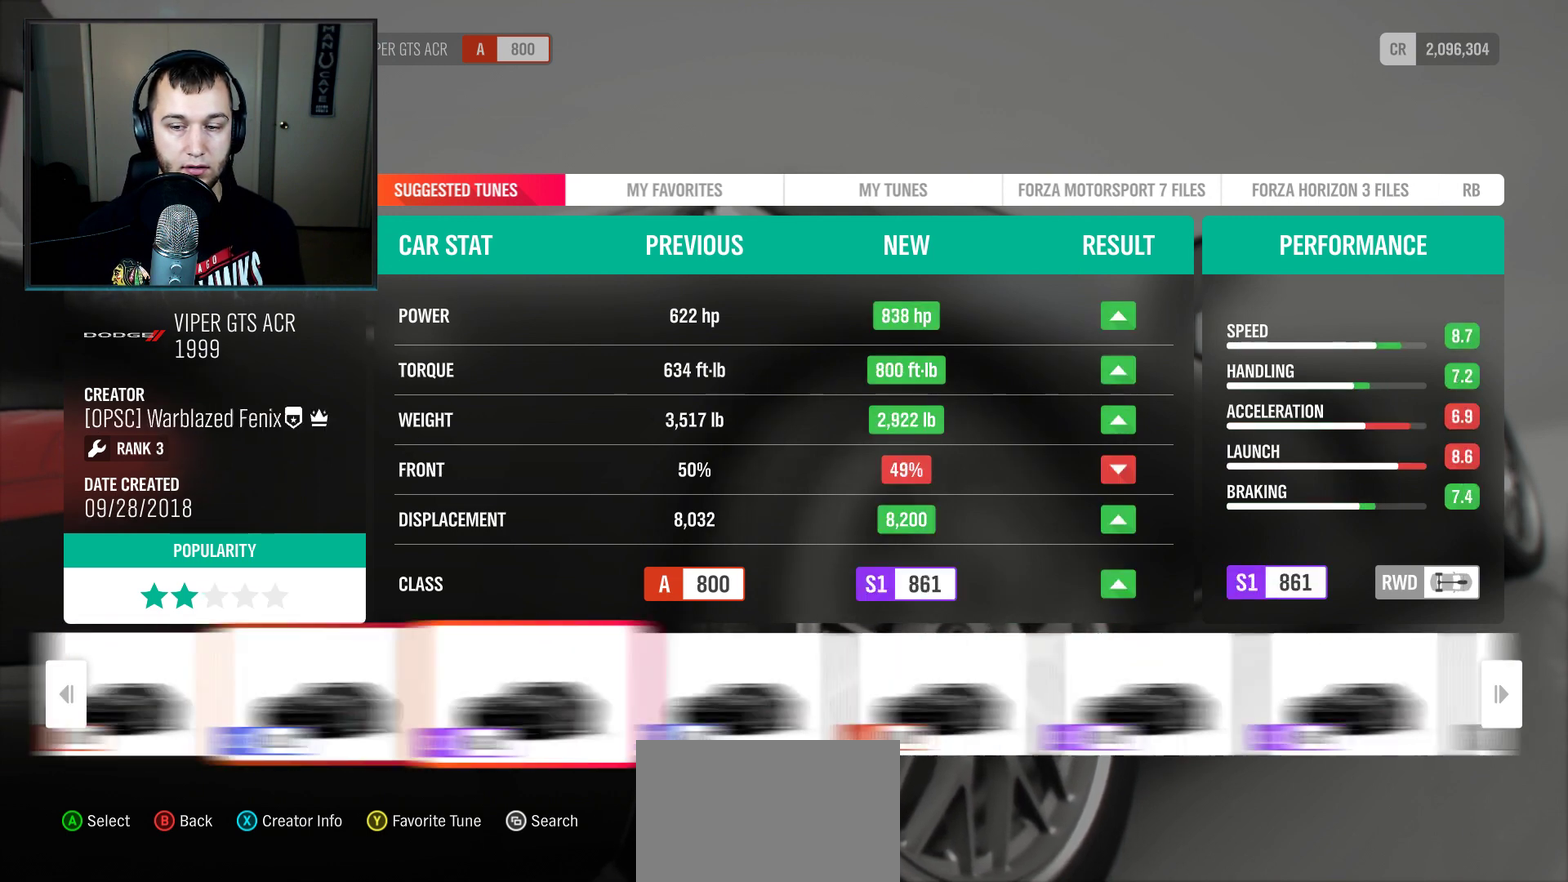
{"dt_ms": 400, "buttons": ["DPAD_RIGHT"], "left_stick": "center", "right_stick": "center", "events": []}
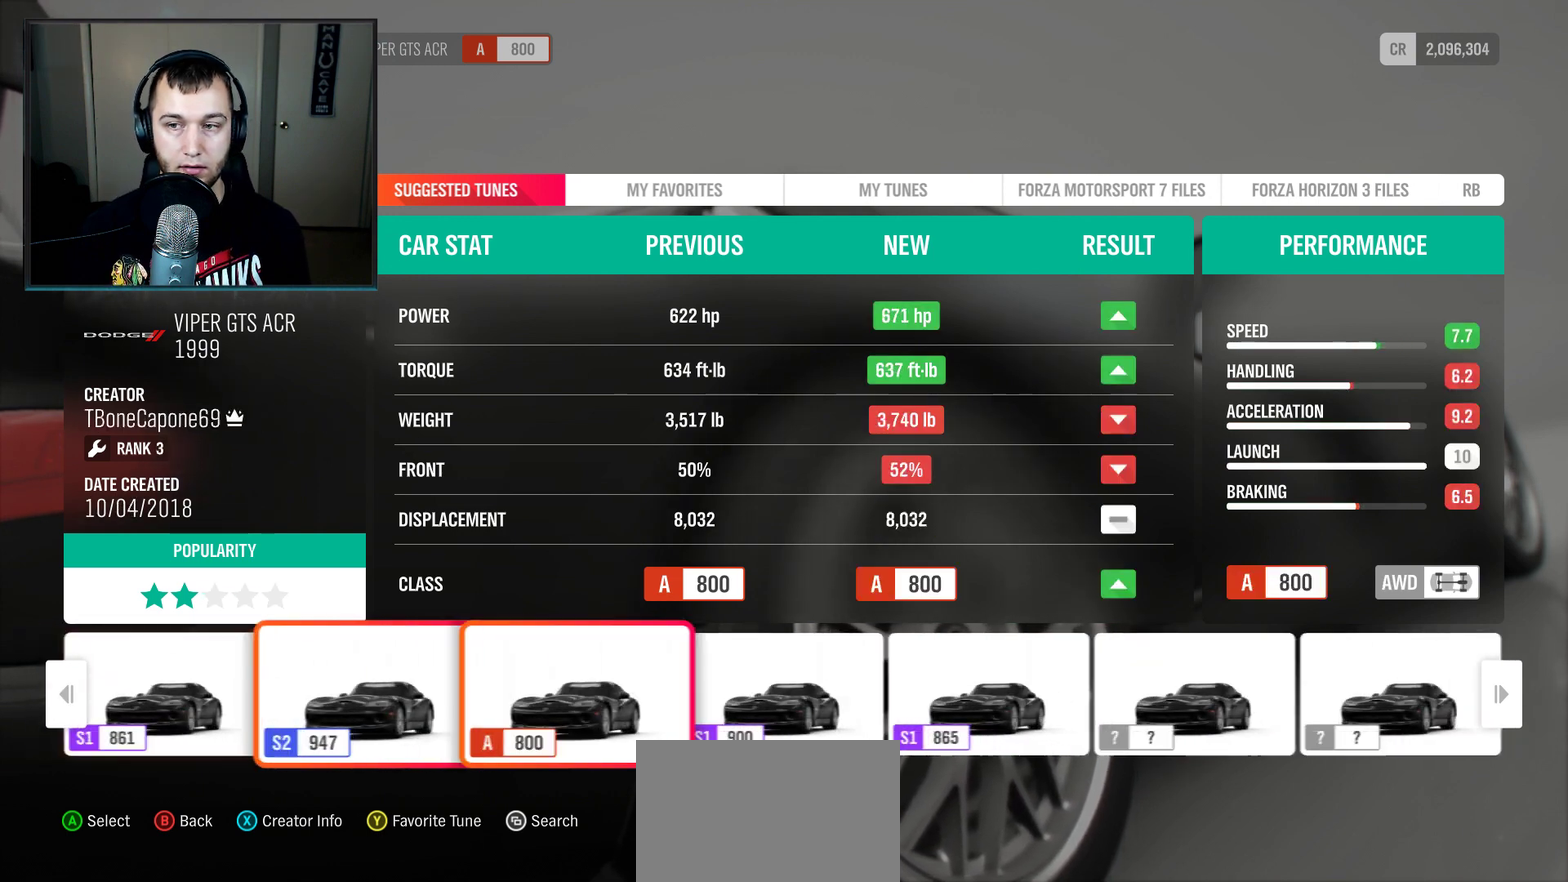
{"dt_ms": 301, "buttons": [], "left_stick": "center", "right_stick": "center", "events": [[100, "DPAD_RIGHT", "up"]]}
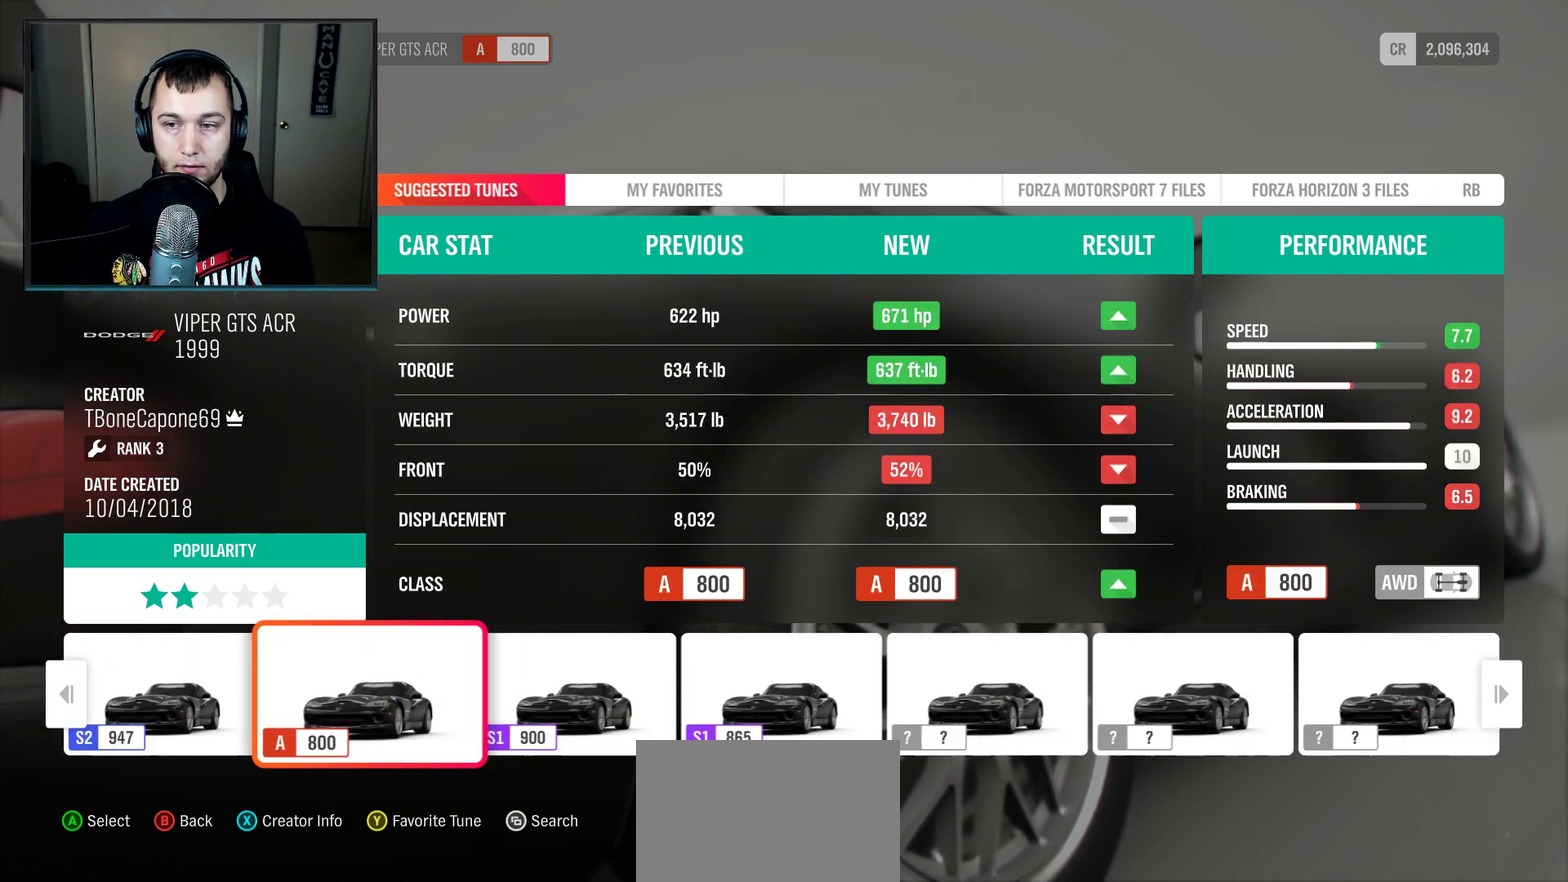
{"dt_ms": 800, "buttons": [], "left_stick": "center", "right_stick": "center", "events": []}
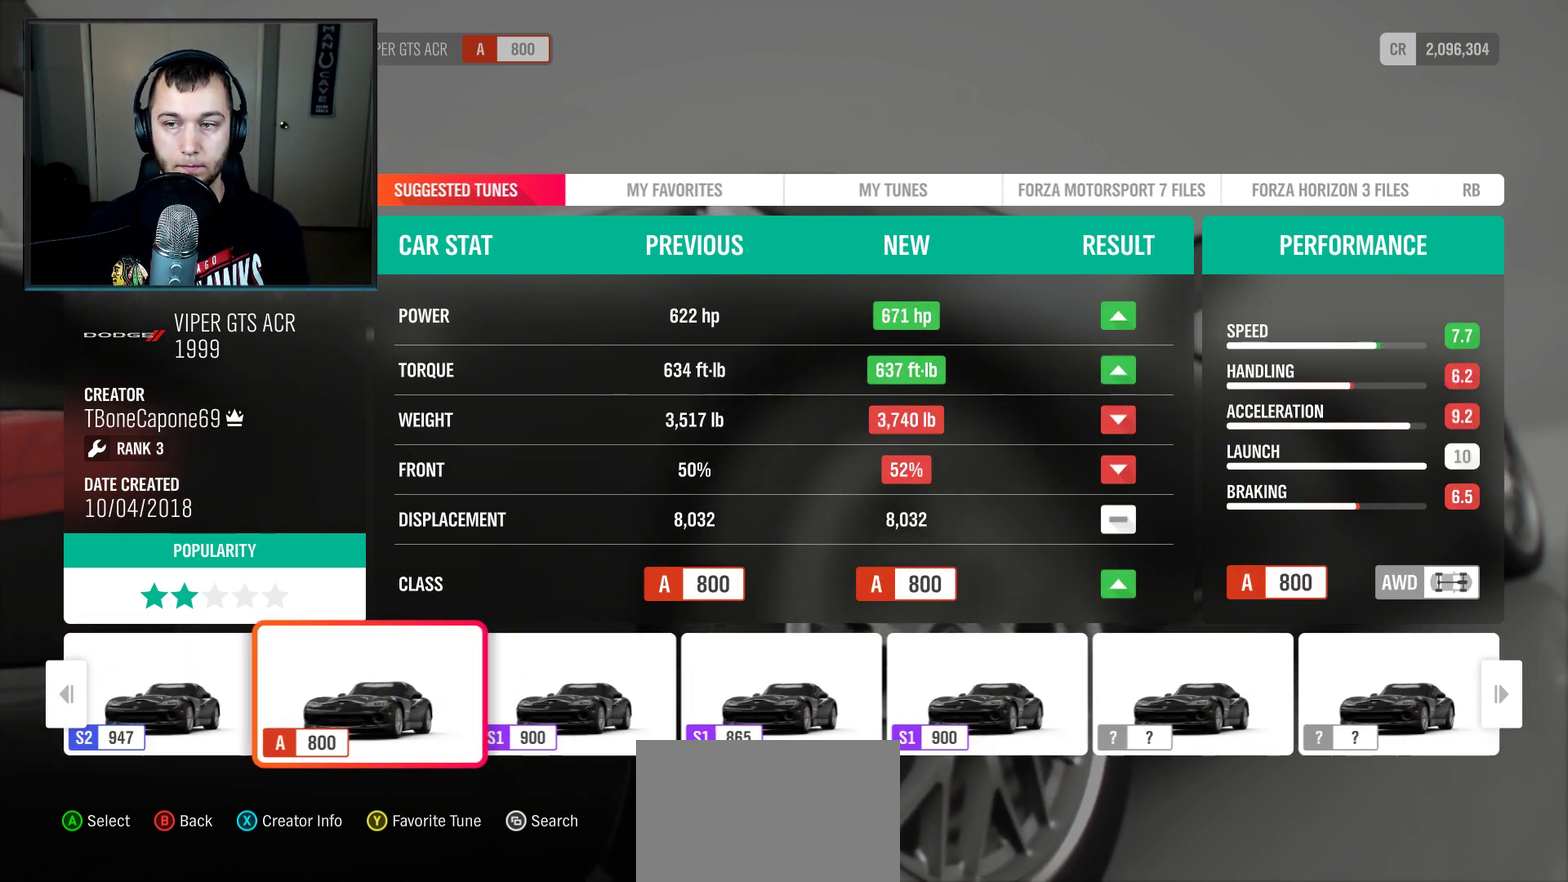
{"dt_ms": 401, "buttons": [], "left_stick": "center", "right_stick": "center", "events": []}
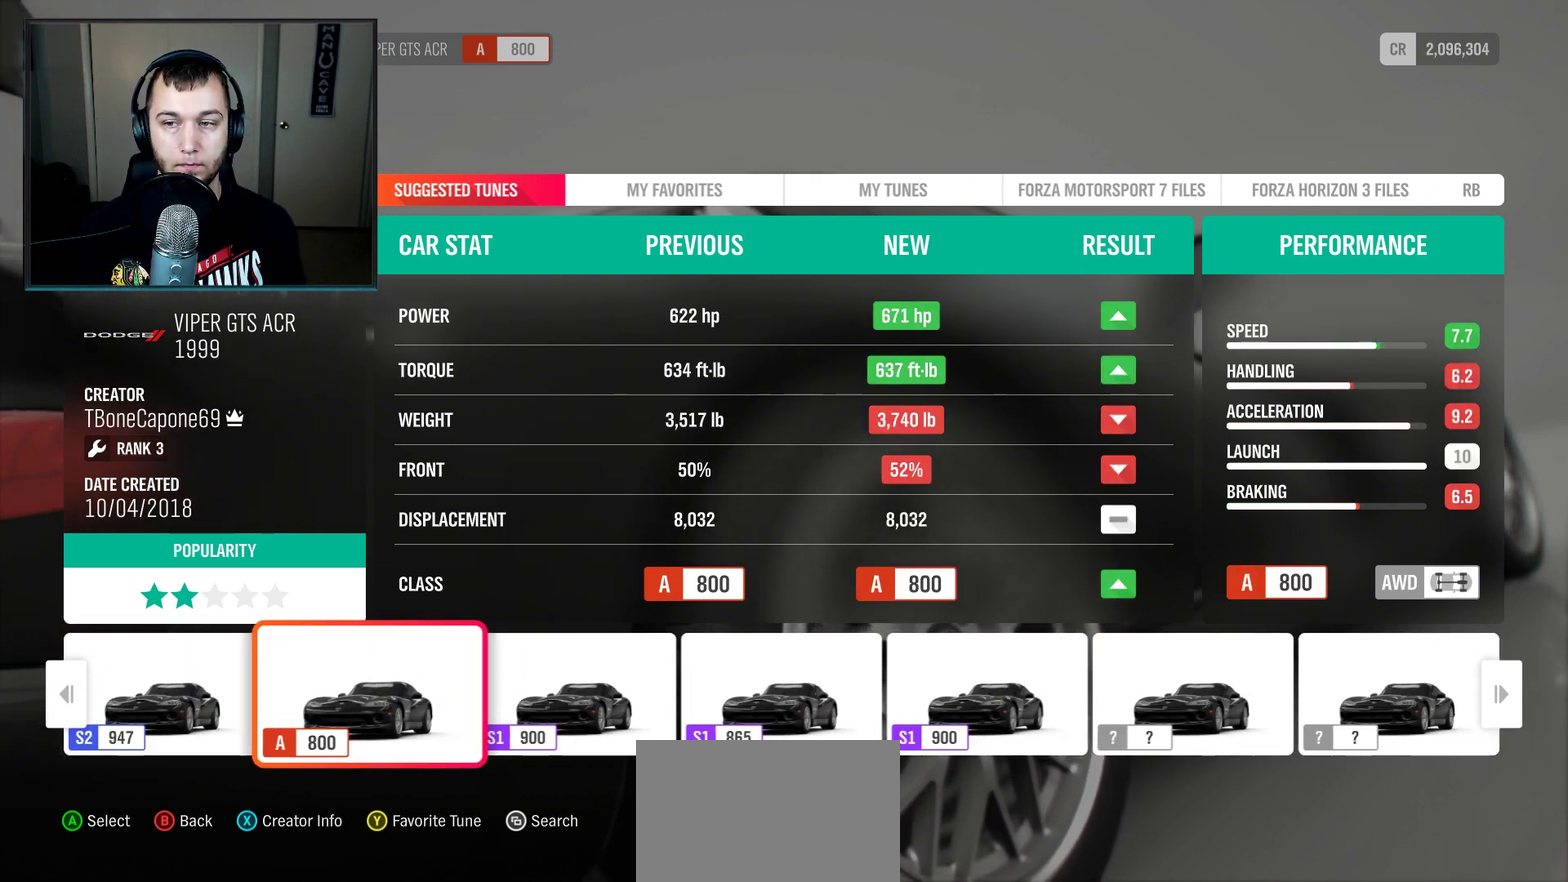
{"dt_ms": 400, "buttons": [], "left_stick": "center", "right_stick": "center", "events": []}
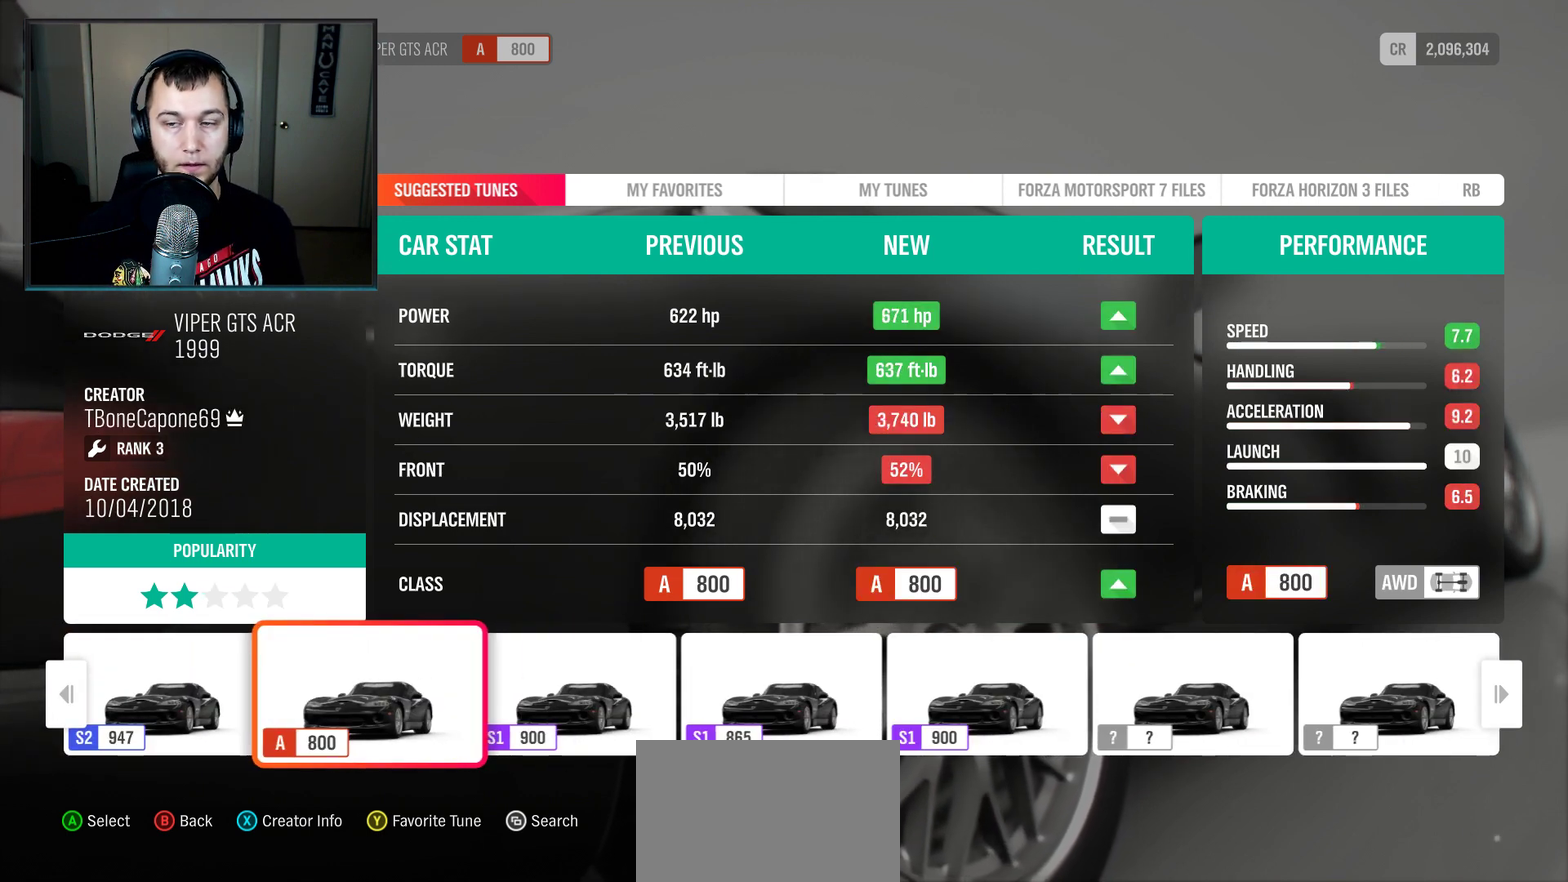
{"dt_ms": 801, "buttons": [], "left_stick": "center", "right_stick": "center", "events": []}
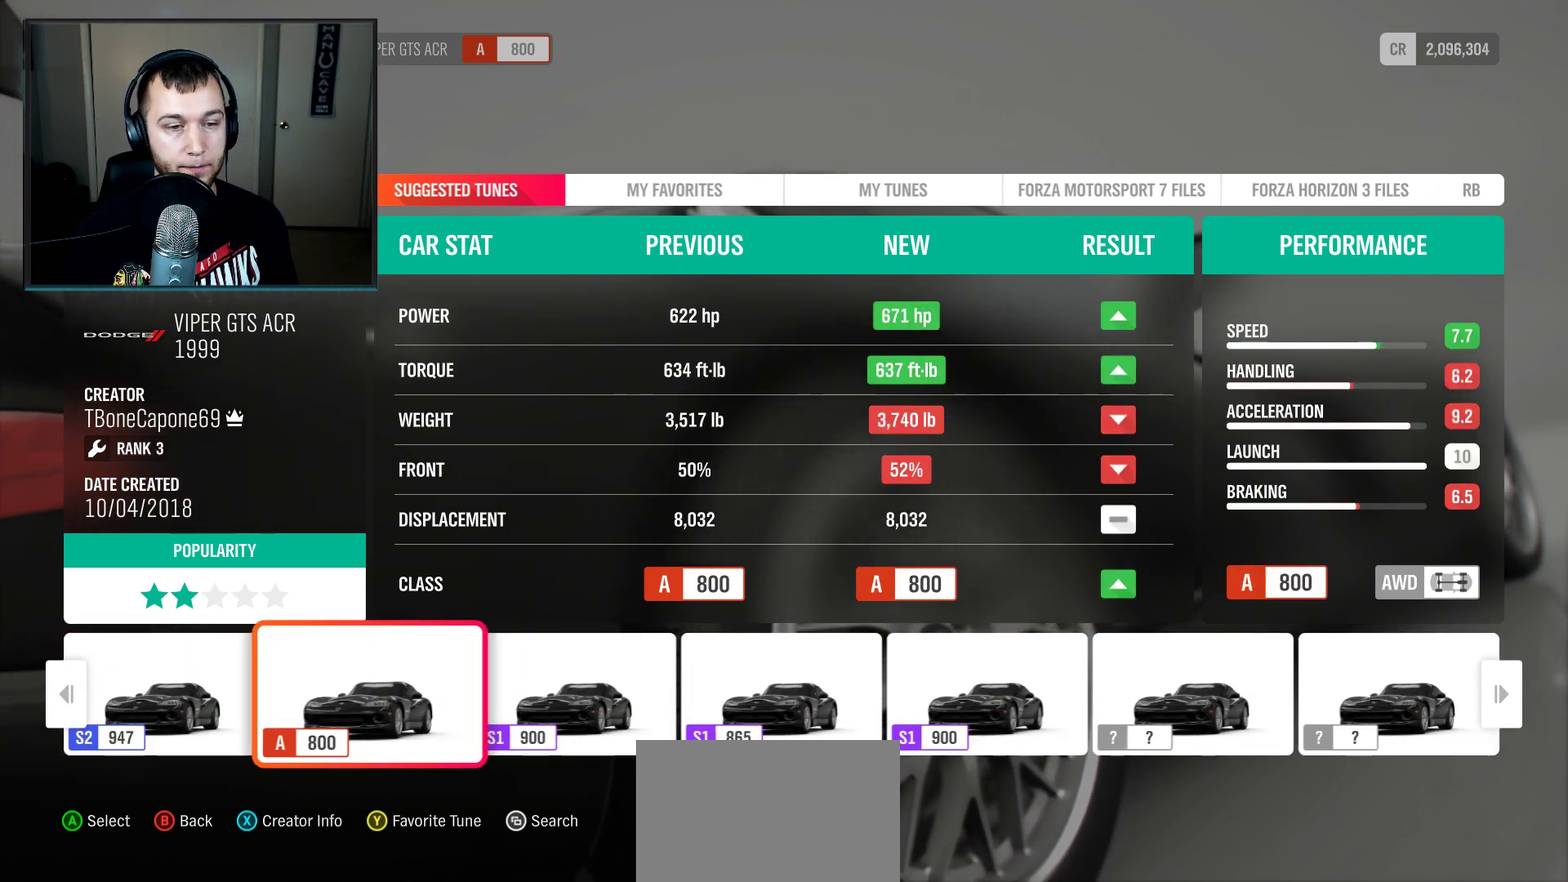
{"dt_ms": 300, "buttons": [], "left_stick": "center", "right_stick": "center", "events": []}
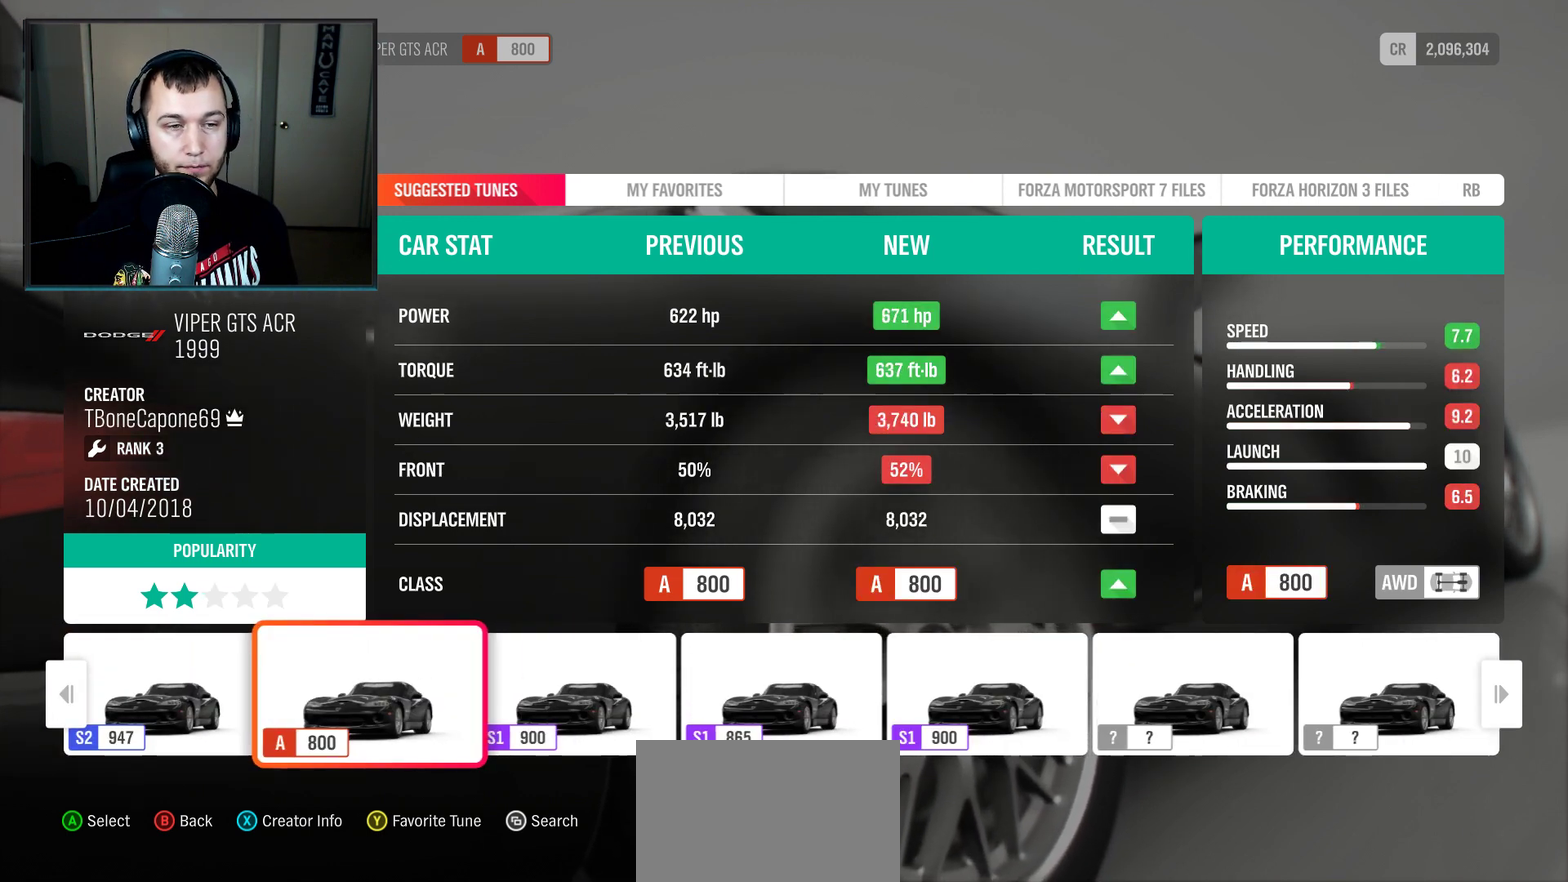
{"dt_ms": 301, "buttons": [], "left_stick": "center", "right_stick": "center", "events": []}
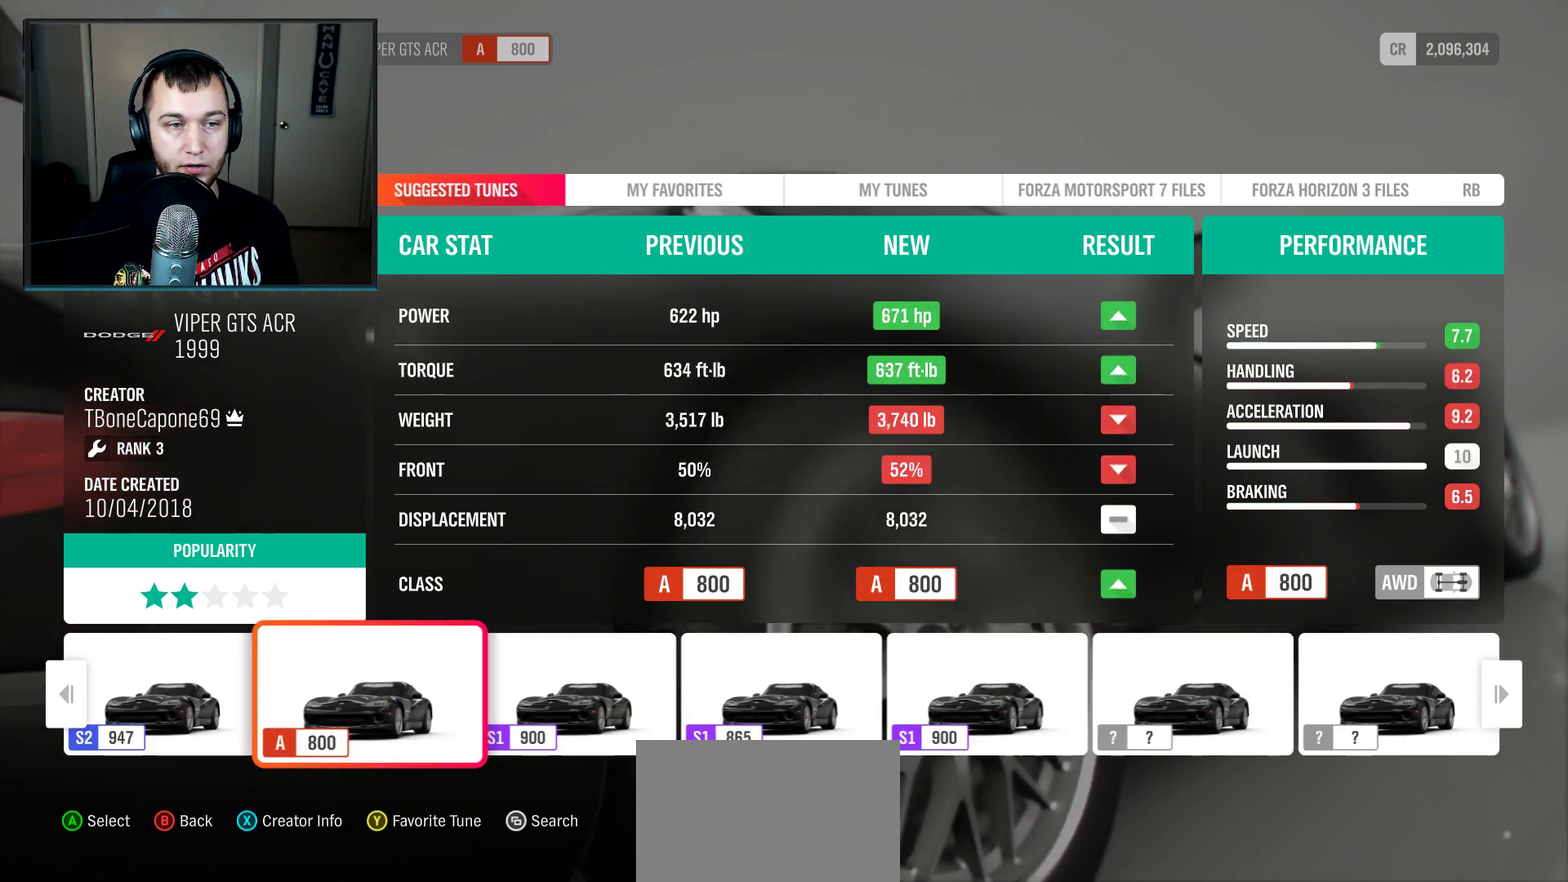
{"dt_ms": 800, "buttons": [], "left_stick": "center", "right_stick": "center", "events": []}
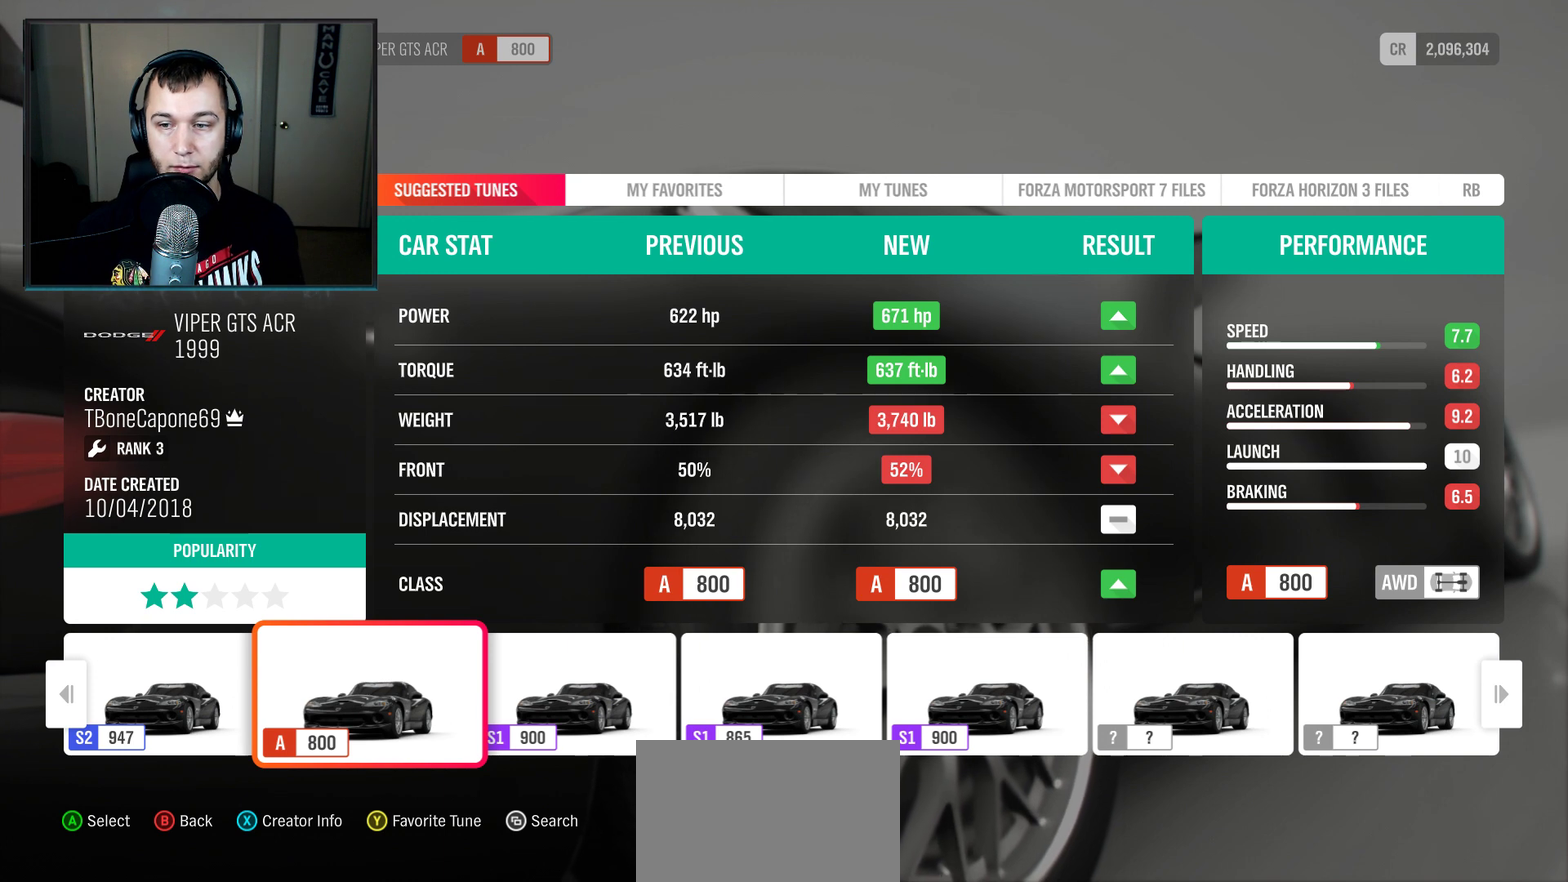
{"dt_ms": 401, "buttons": [], "left_stick": "center", "right_stick": "center", "events": []}
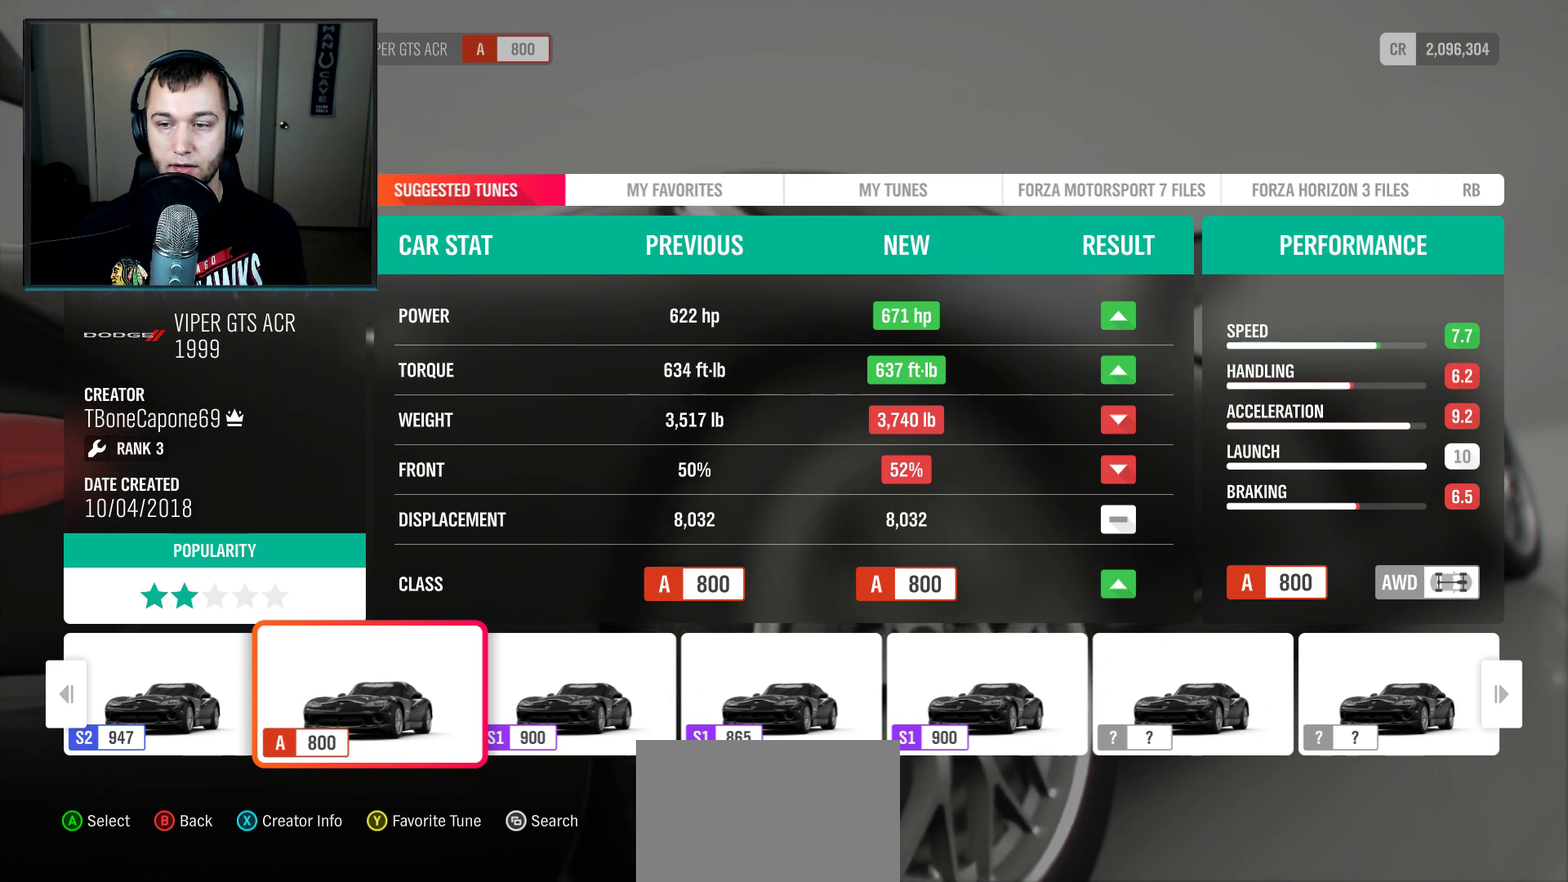
{"dt_ms": 300, "buttons": [], "left_stick": "up", "right_stick": "center", "events": [[300, "left_stick", "up"]]}
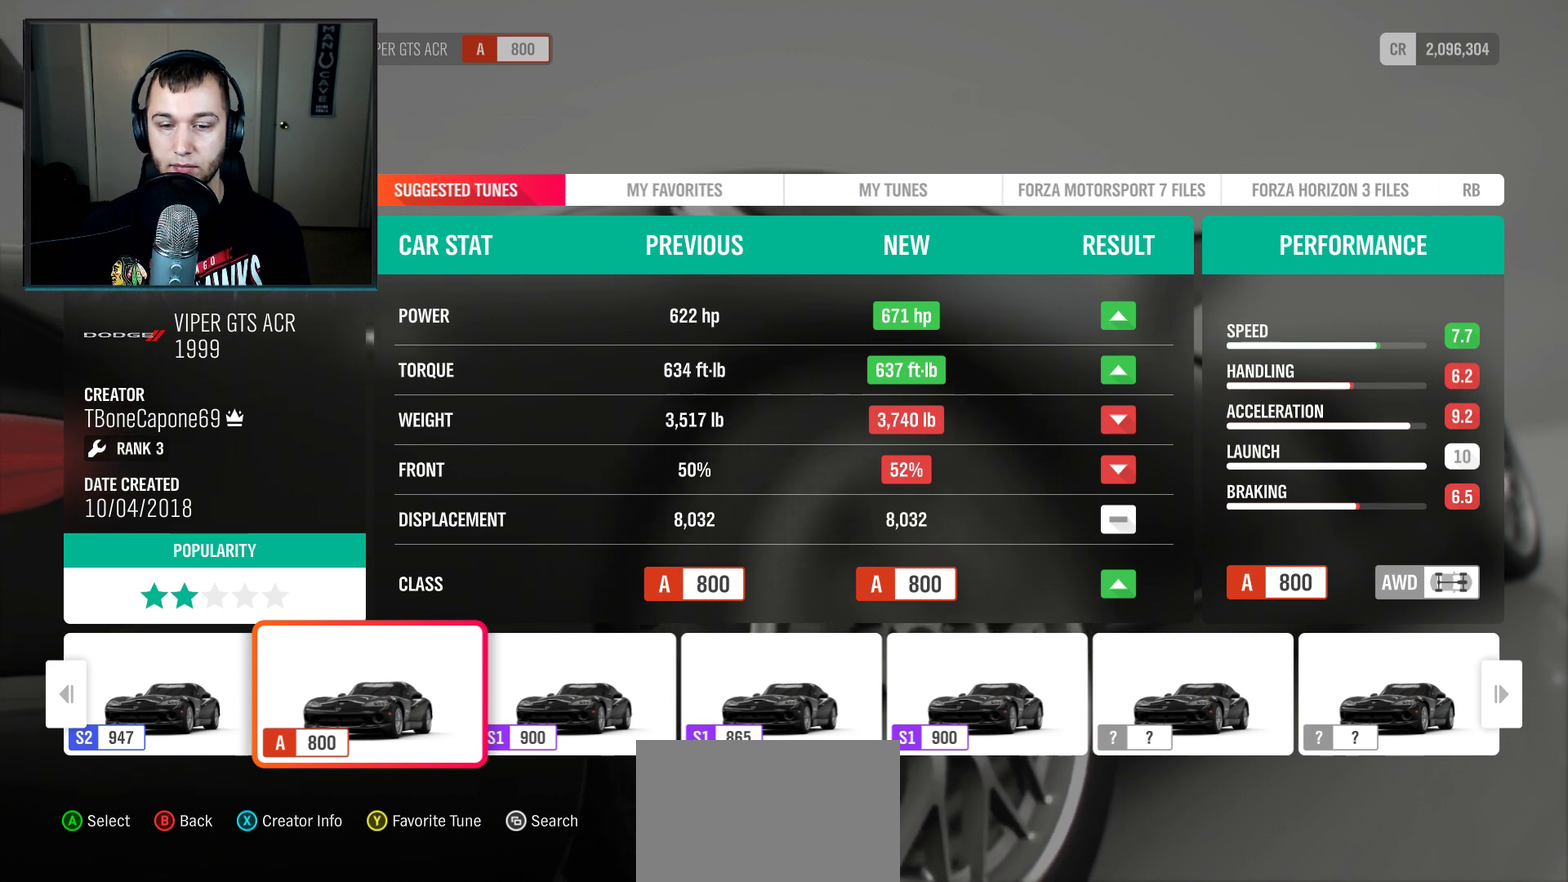
{"dt_ms": 601, "buttons": [], "left_stick": "up", "right_stick": "center", "events": []}
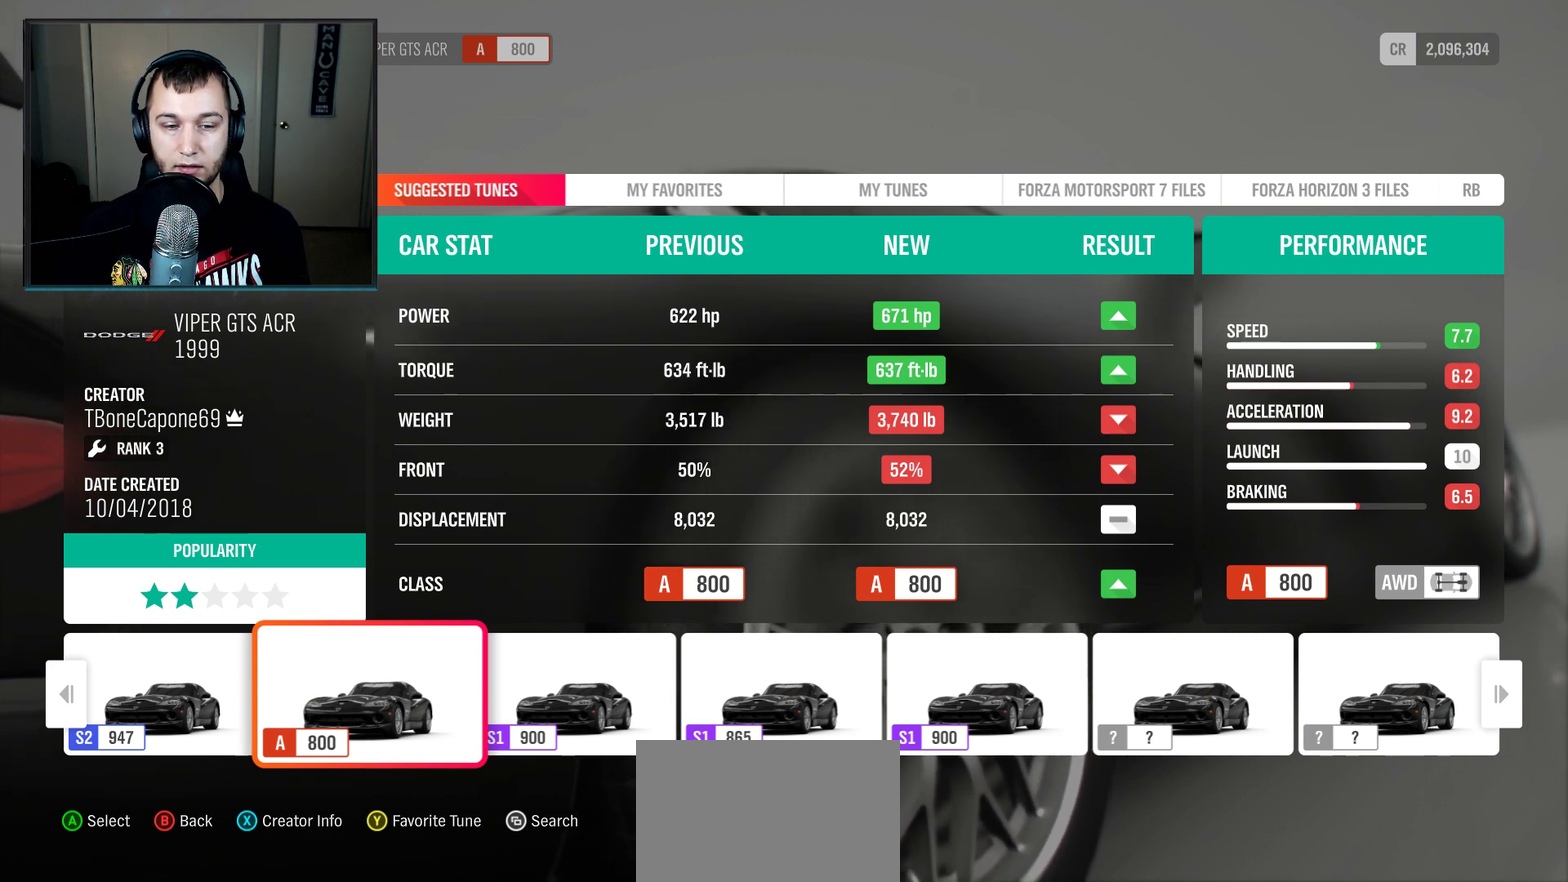
{"dt_ms": 500, "buttons": [], "left_stick": "up", "right_stick": "center", "events": []}
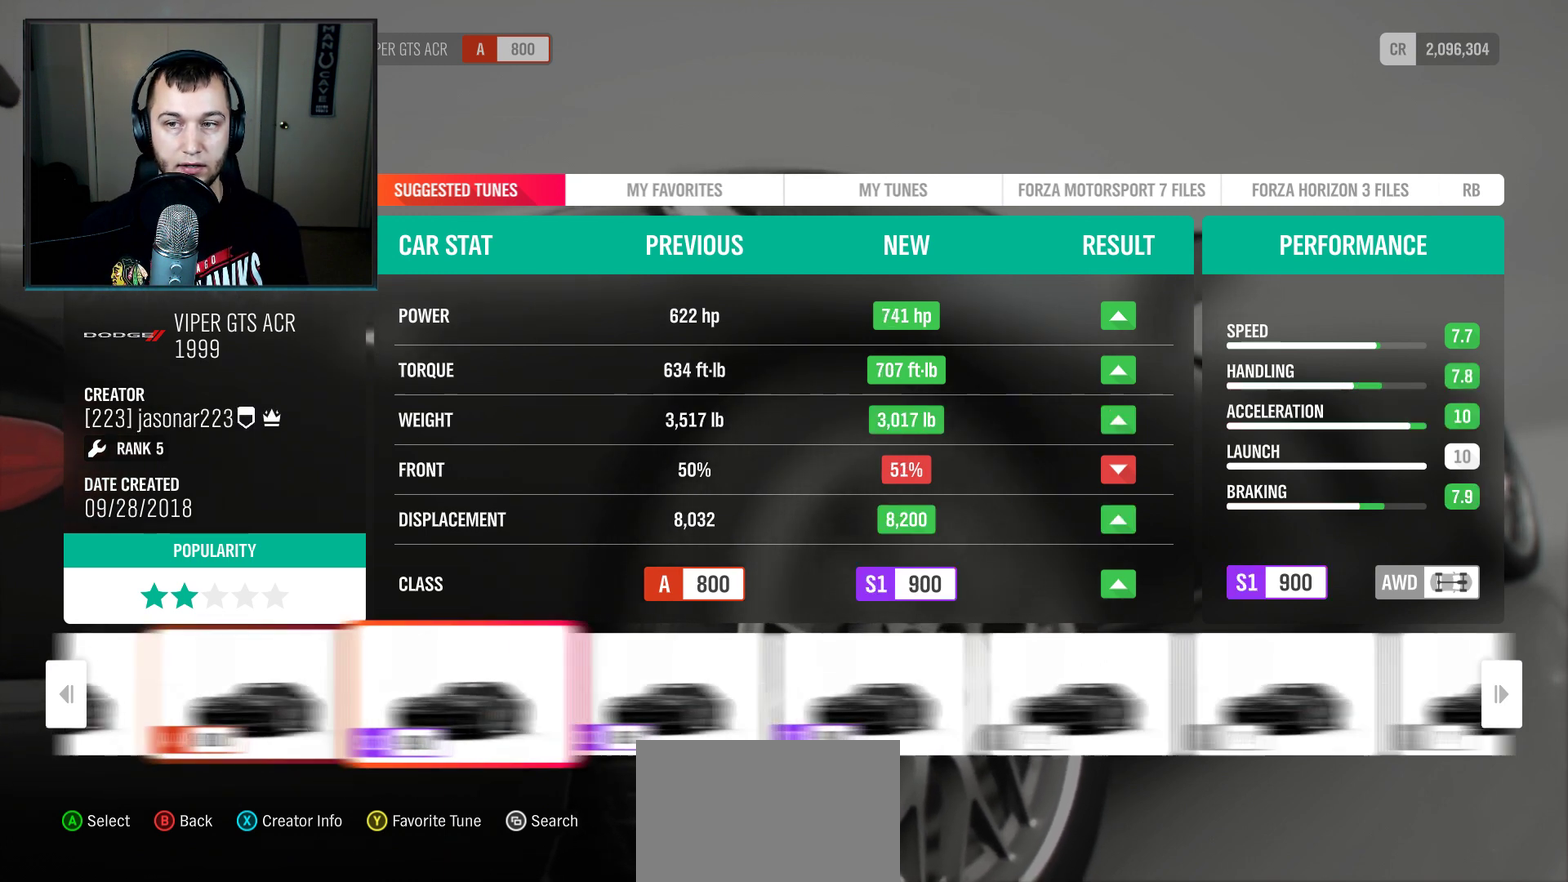
{"dt_ms": 401, "buttons": [], "left_stick": "up", "right_stick": "center", "events": []}
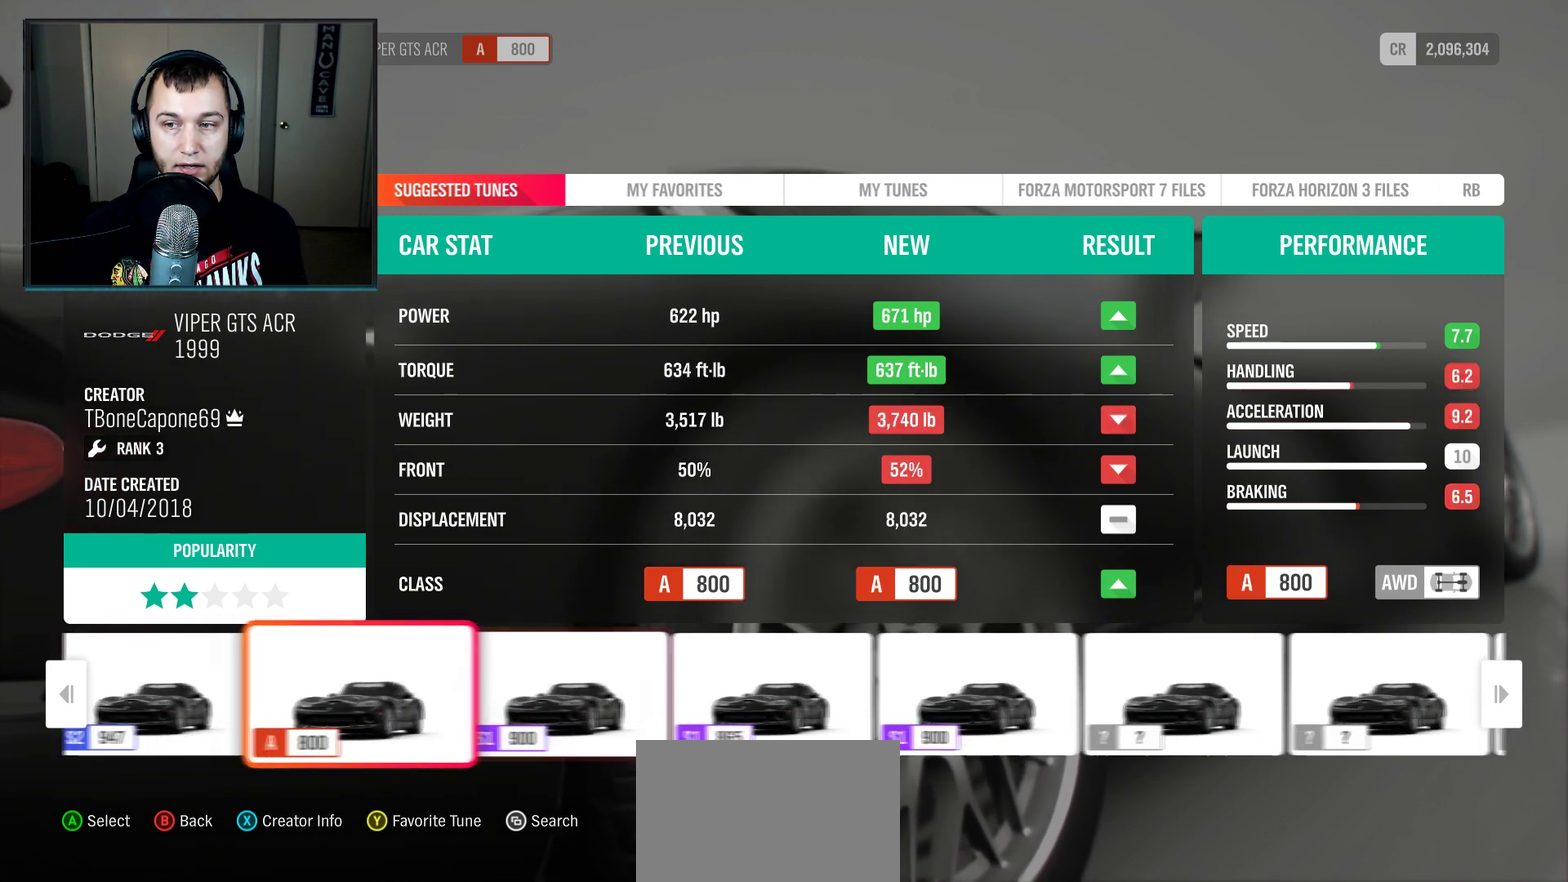
{"dt_ms": 400, "buttons": [], "left_stick": "up", "right_stick": "center", "events": []}
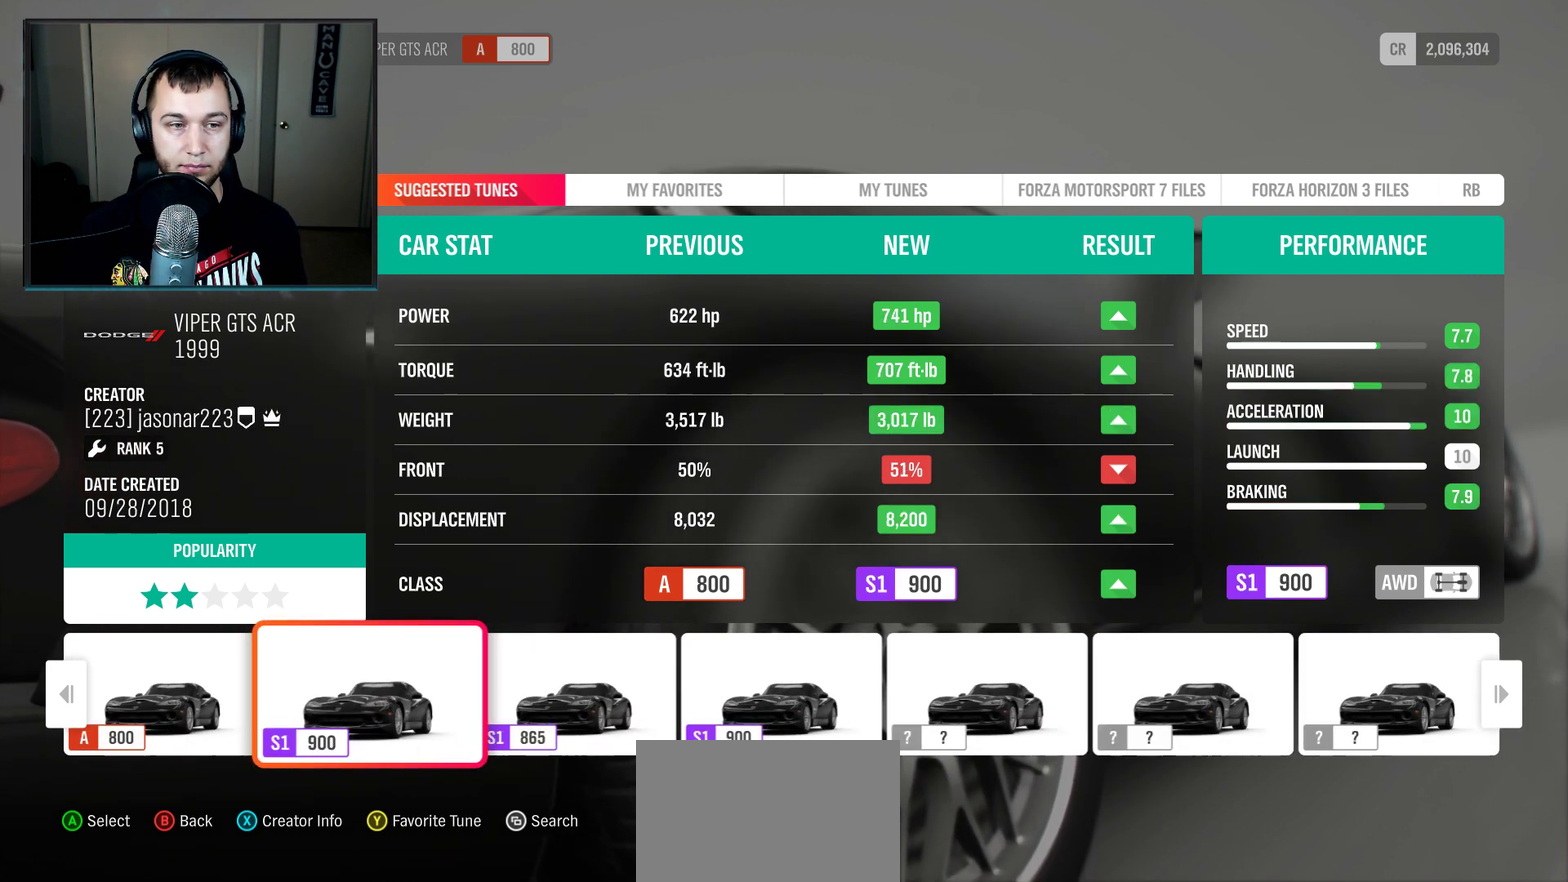
{"dt_ms": 300, "buttons": [], "left_stick": "up", "right_stick": "center", "events": []}
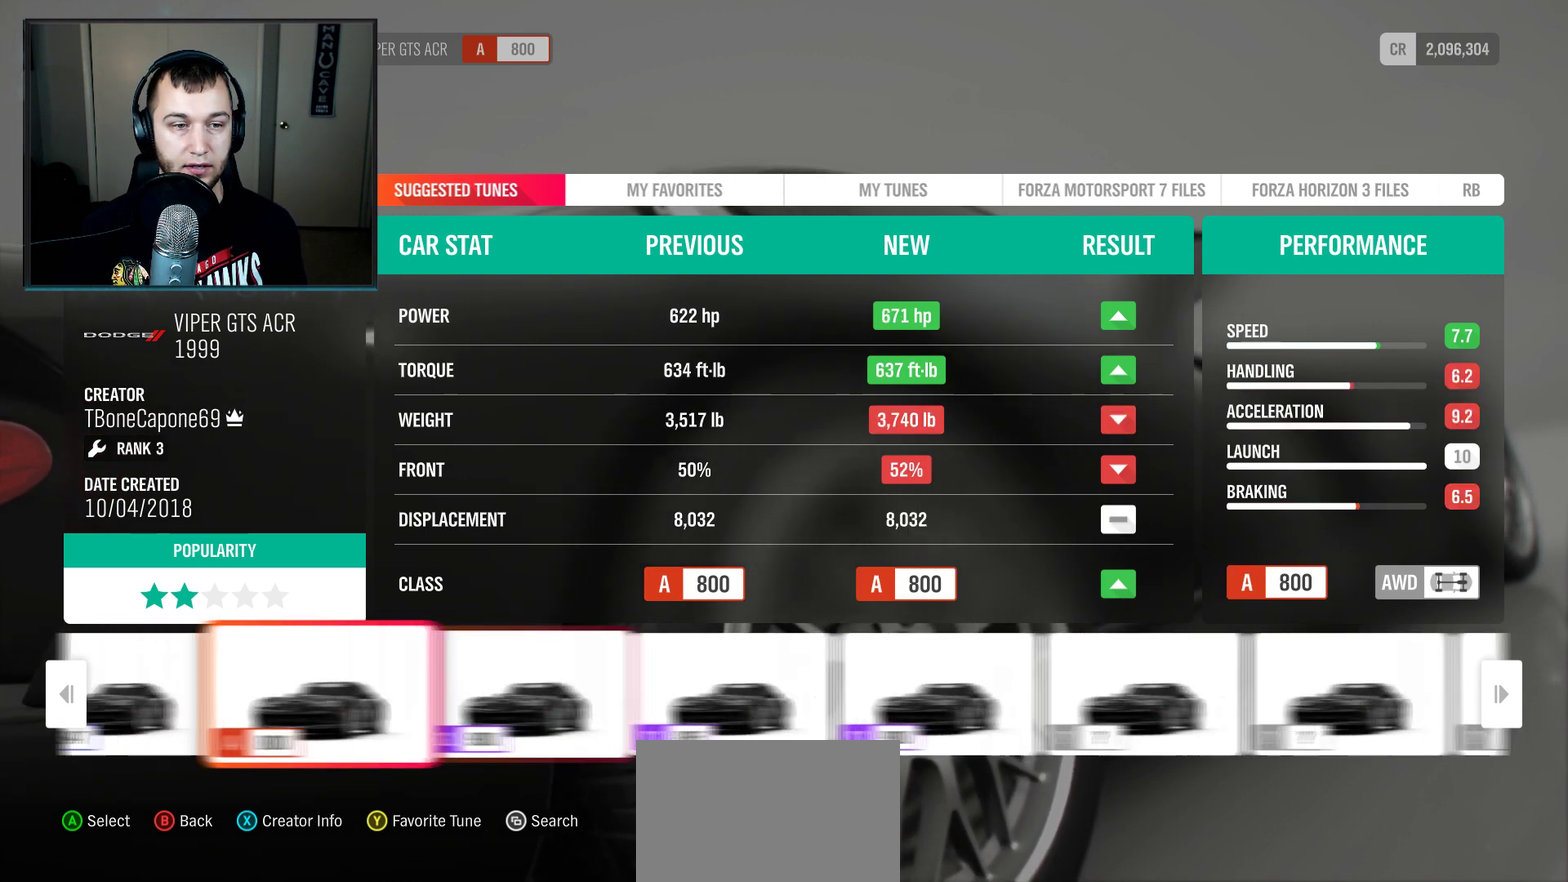
{"dt_ms": 301, "buttons": [], "left_stick": "up", "right_stick": "center", "events": []}